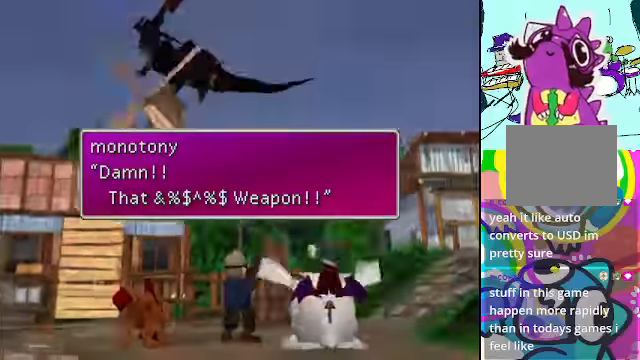
Gameplay with a controller (Xbox layout); each line is a JSON object with the inputs held at the frame after it (dt_ms = milliseconds from this image to that frame). "events" lists button and stick changes between this image and that frame as [ms after this image, input, new state], when the widget could be followed in between. Not read: L3 R3 right_stick.
{"dt_ms": 500, "buttons": [], "left_stick": "center", "events": [[233, "B", "down"], [400, "B", "up"]]}
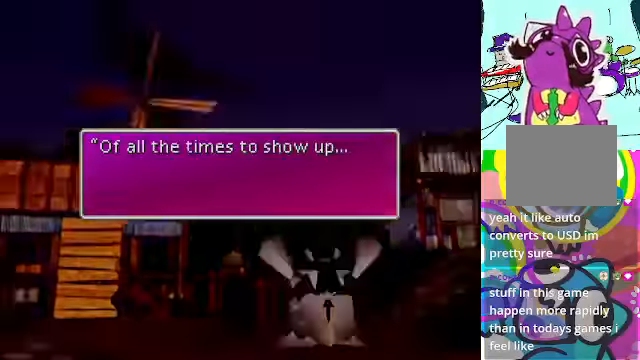
{"dt_ms": 500, "buttons": [], "left_stick": "center", "events": []}
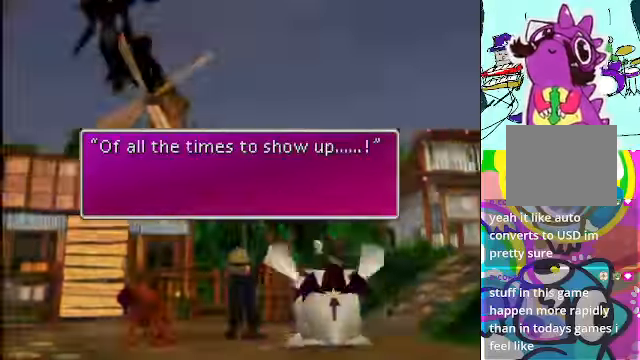
{"dt_ms": 500, "buttons": ["B"], "left_stick": "center", "events": [[466, "B", "down"]]}
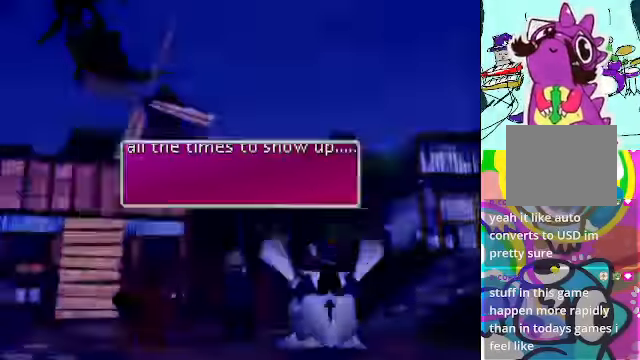
{"dt_ms": 500, "buttons": [], "left_stick": "center", "events": [[66, "B", "up"], [300, "R2", "down"], [400, "R2", "up"]]}
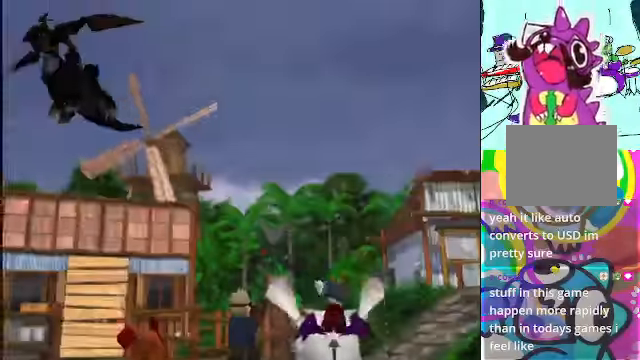
{"dt_ms": 500, "buttons": [], "left_stick": "center", "events": [[66, "L2", "down"], [166, "L2", "up"]]}
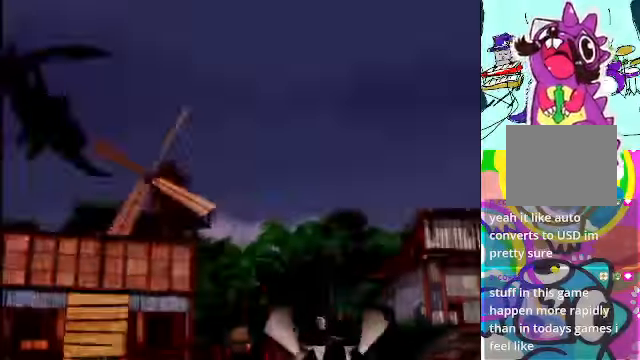
{"dt_ms": 500, "buttons": [], "left_stick": "center"}
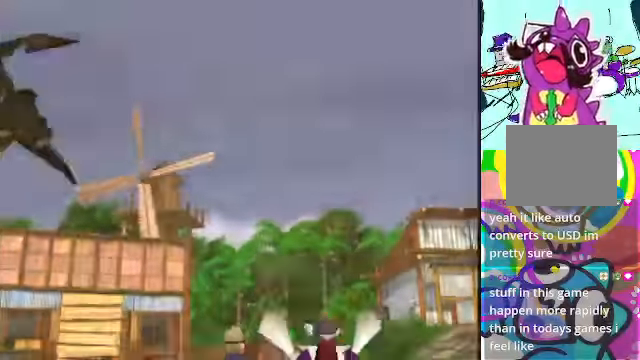
{"dt_ms": 500, "buttons": [], "left_stick": "center", "events": [[100, "L2", "down"], [200, "L2", "up"], [400, "L2", "down"], [466, "L2", "up"]]}
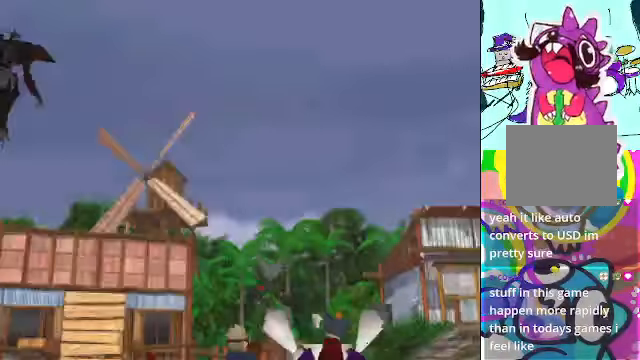
{"dt_ms": 500, "buttons": [], "left_stick": "center", "events": []}
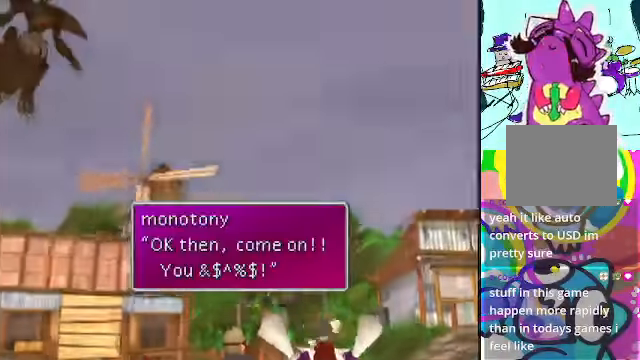
{"dt_ms": 500, "buttons": [], "left_stick": "center", "events": []}
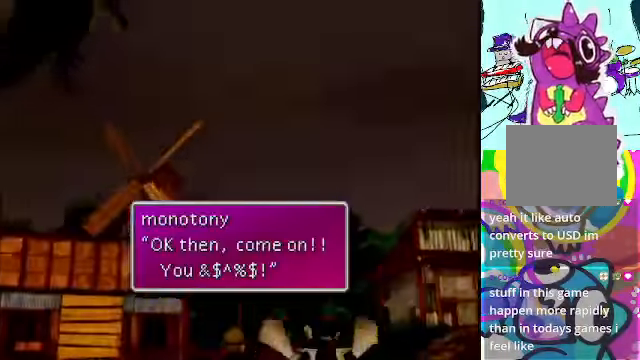
{"dt_ms": 500, "buttons": ["B"], "left_stick": "center", "events": [[233, "R2", "down"], [300, "R2", "up"], [400, "B", "down"]]}
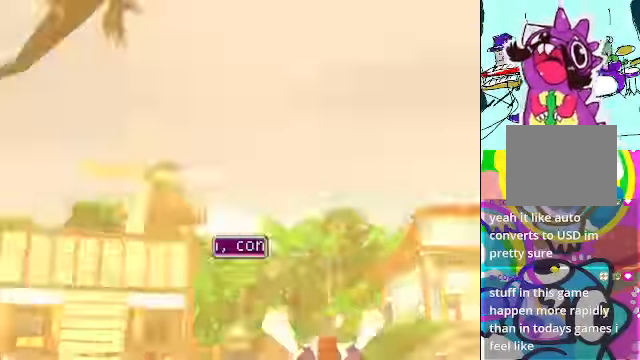
{"dt_ms": 1000, "buttons": [], "left_stick": "center"}